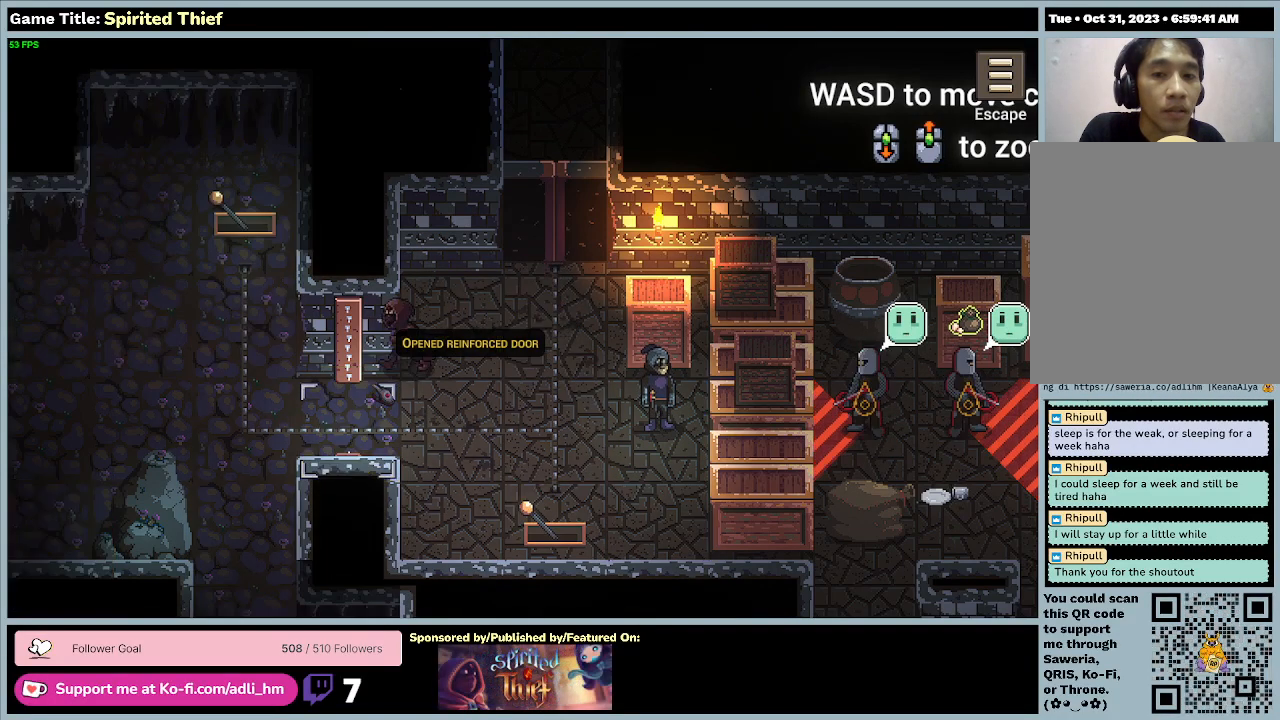
Gameplay with keyboard and mouse; each line is a JSON object with the keys and mouse buttons held at the frame after it. "events" lists presses ("down") and releases ("up") of "0", "1", "2", "3", "4", "5", "6", "7", "8", "9", "a", "alt", "b", "c", "caps_lock", "ctrl", "d", "down", "e", "escape", "f", "f1", "f2", "f3", "f4", "f5", "f6", "f7", "f8", "g", "h", "i", "j", "k", "l", "left", "m", "n", "o", "p", "q", "r", "return", "right", "s", "shift", "space", "t", "tab", "tilde", "u", "up", "v", "w", "x", "y", "z", "mouse_left", "mouse_wheel" and "mouse_right" between this image and that frame as [ms after this image, input, new state], when the widget could be followed in between. "mouse_left", "mouse_wheel", "mouse_right" = the "left", "wheel", "right" buttons of the "mouse" list. No other keys are recorded. "wheel" means that the mouse wheel is clicked or scrolled. Mouse movement is not recorded.
{"keys": [], "mouse": [], "events": []}
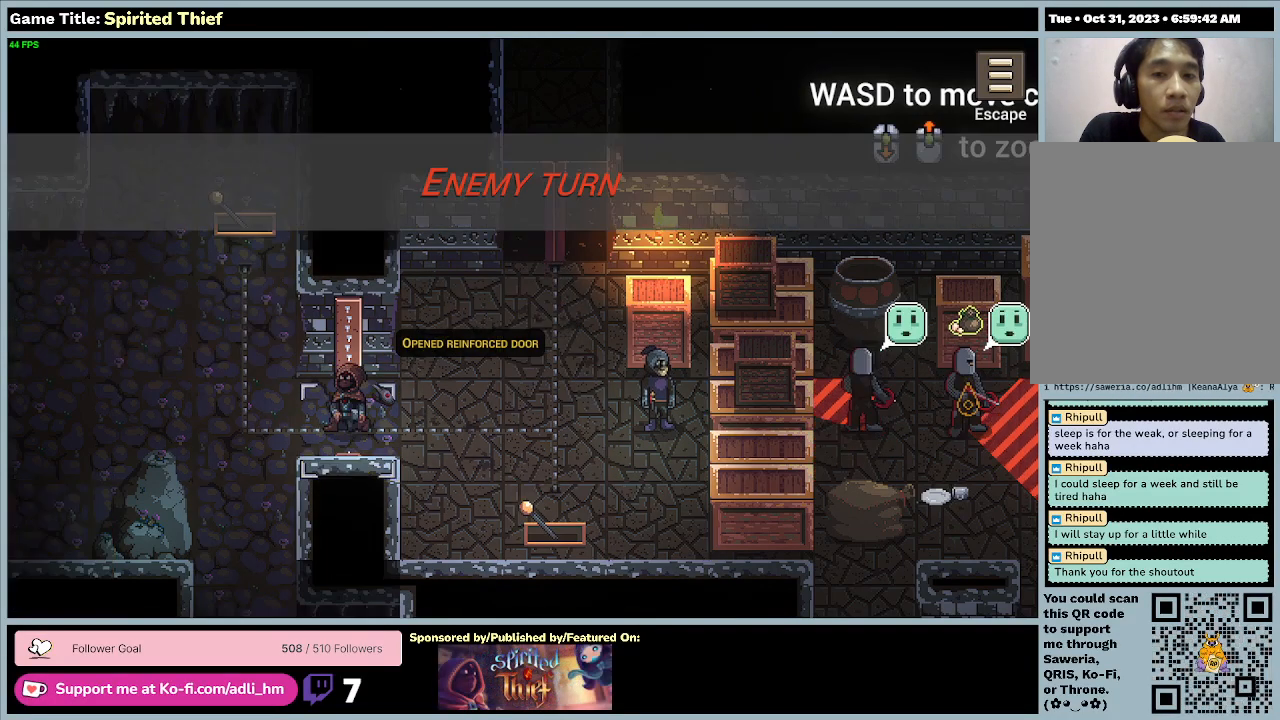
{"keys": [], "mouse": [], "events": []}
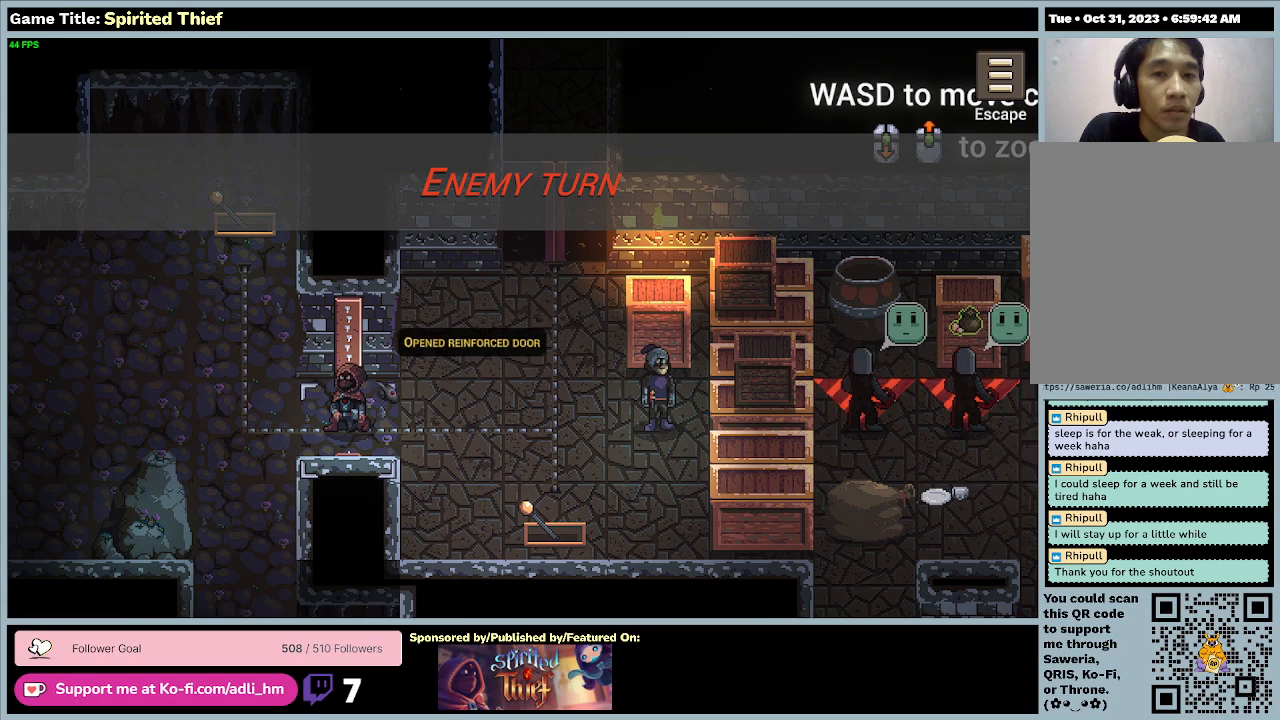
{"keys": [], "mouse": [], "events": []}
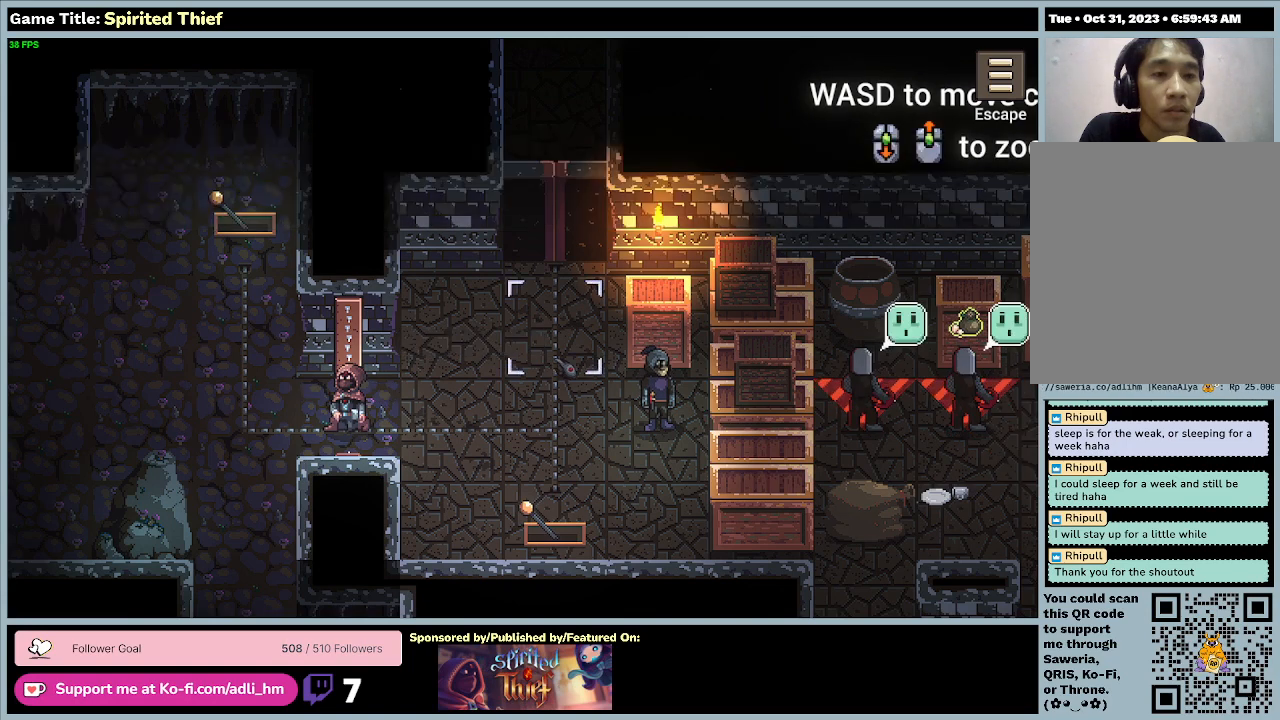
{"keys": [], "mouse": [], "events": []}
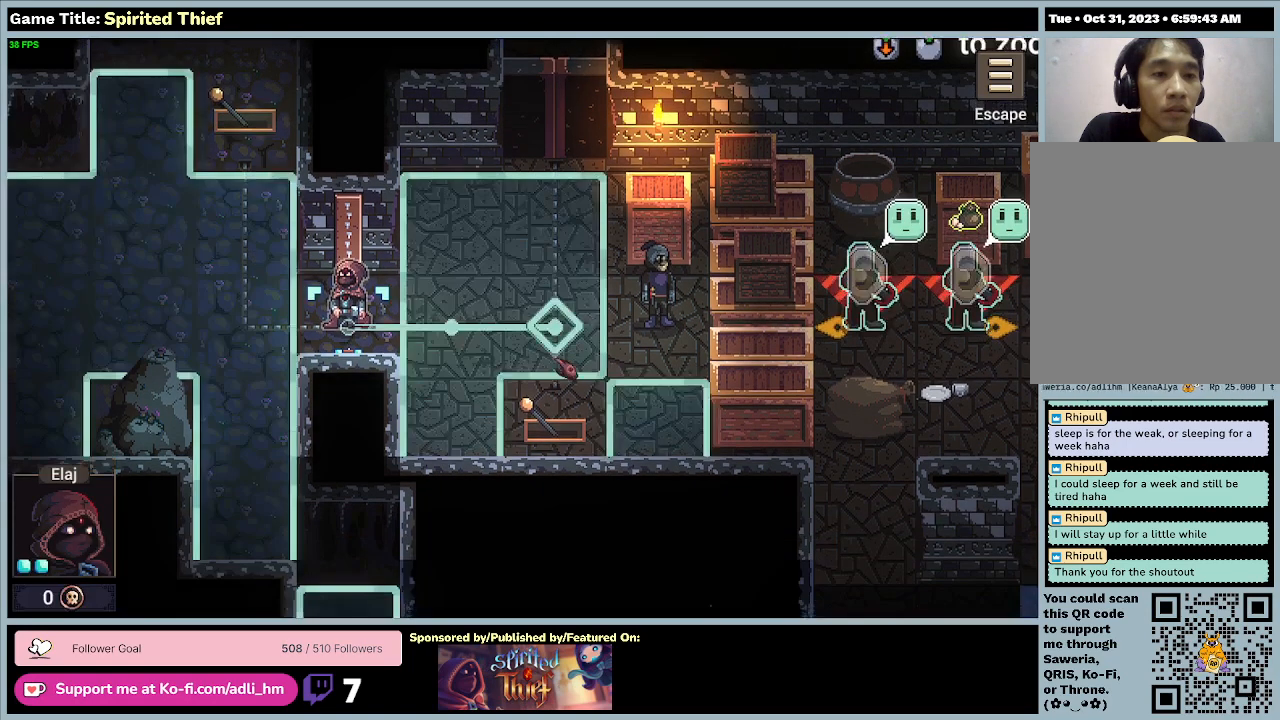
{"keys": [], "mouse": [], "events": []}
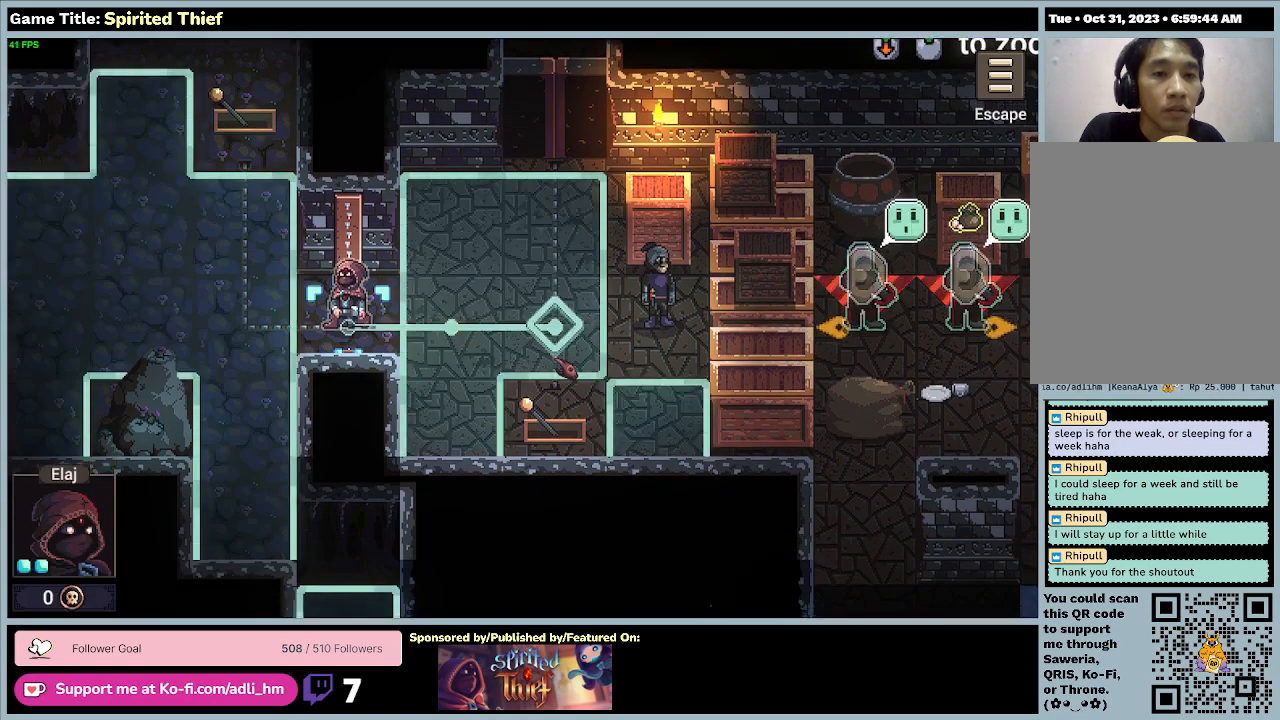
{"keys": [], "mouse": [], "events": []}
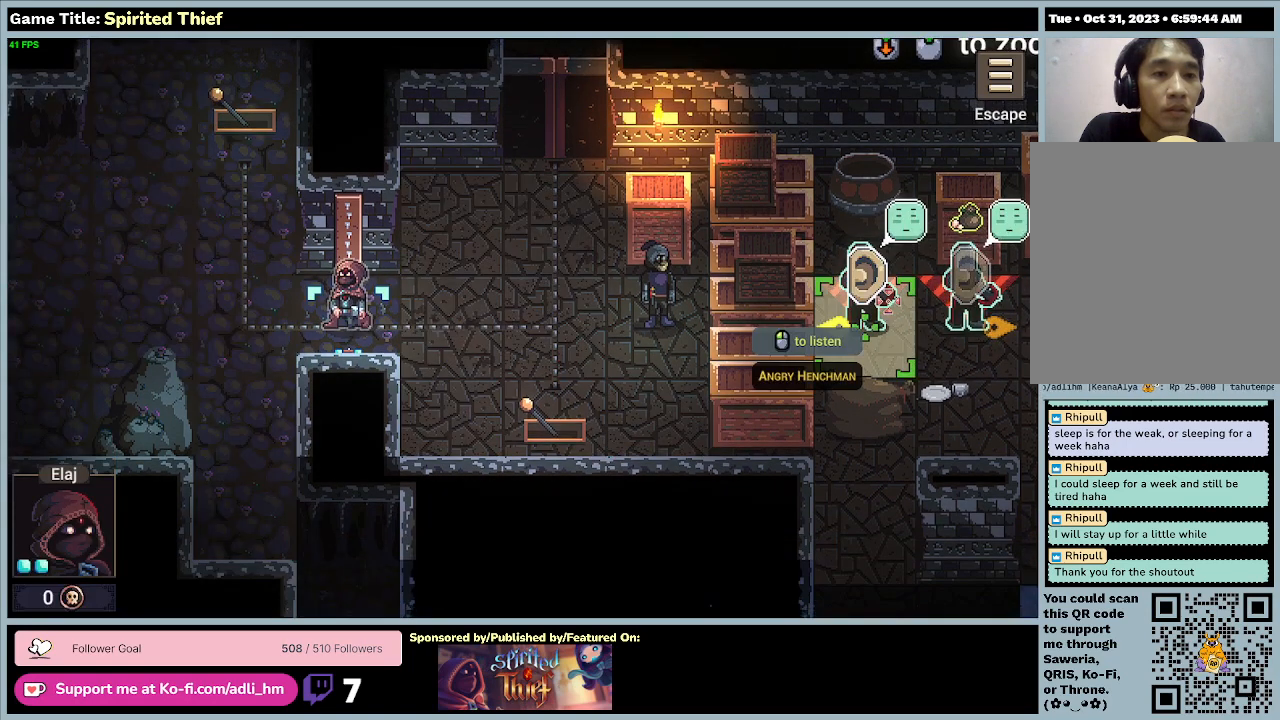
{"keys": [], "mouse": [], "events": []}
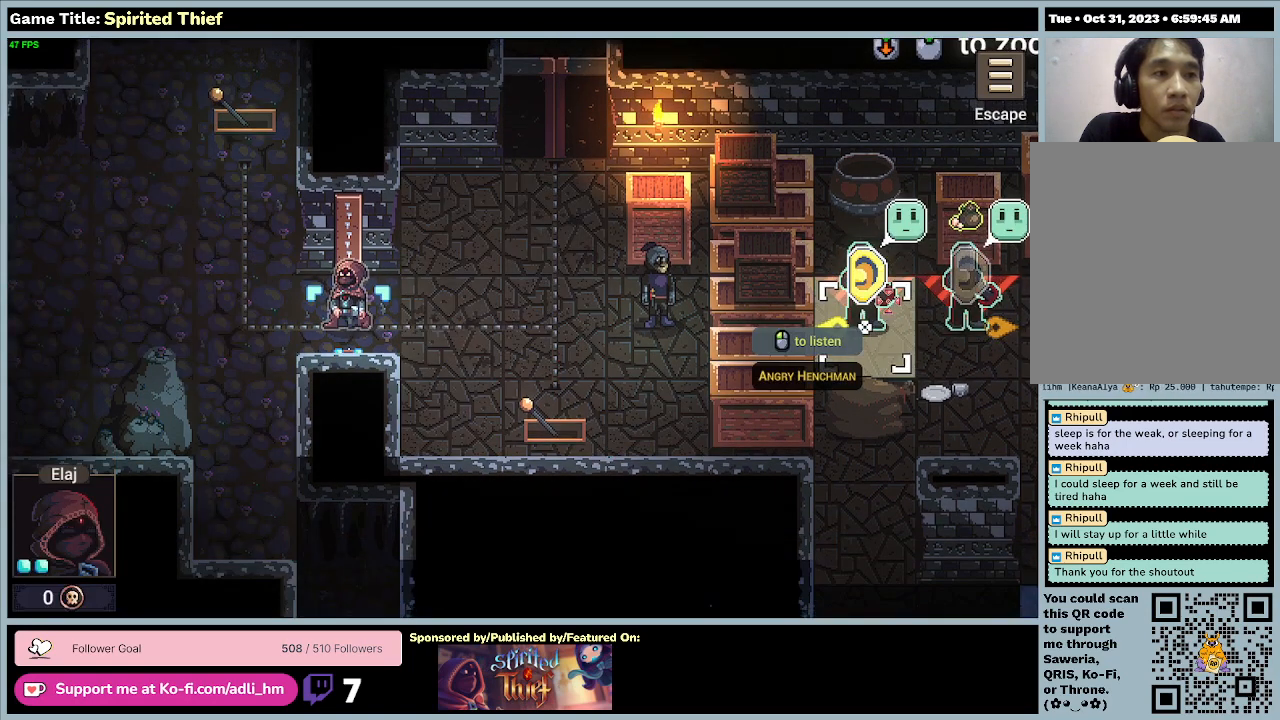
{"keys": [], "mouse": [], "events": []}
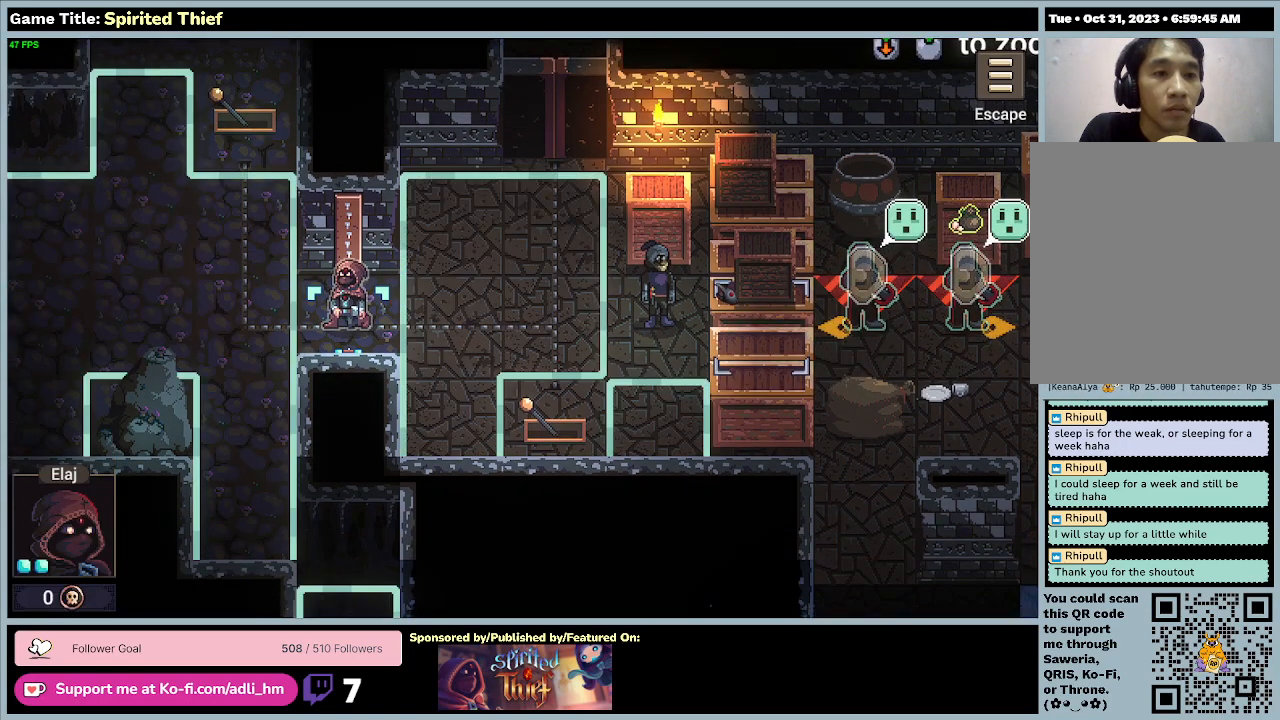
{"keys": [], "mouse": [], "events": []}
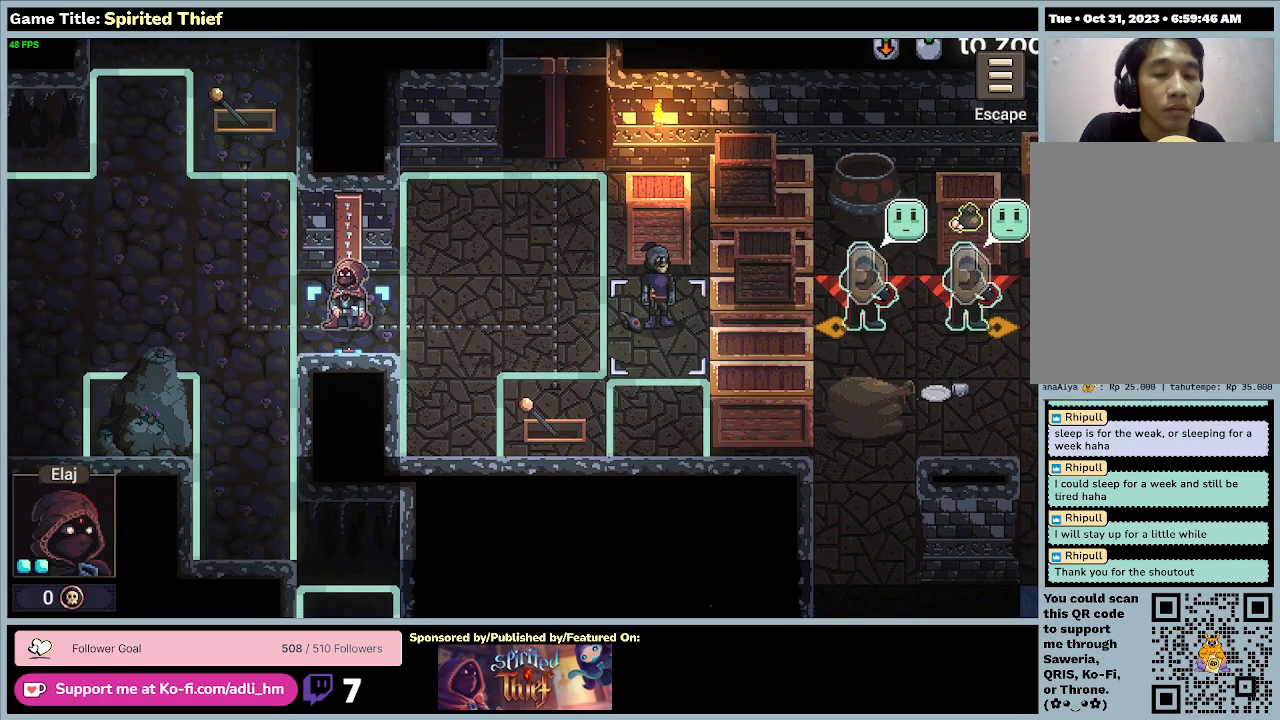
{"keys": [], "mouse": [], "events": []}
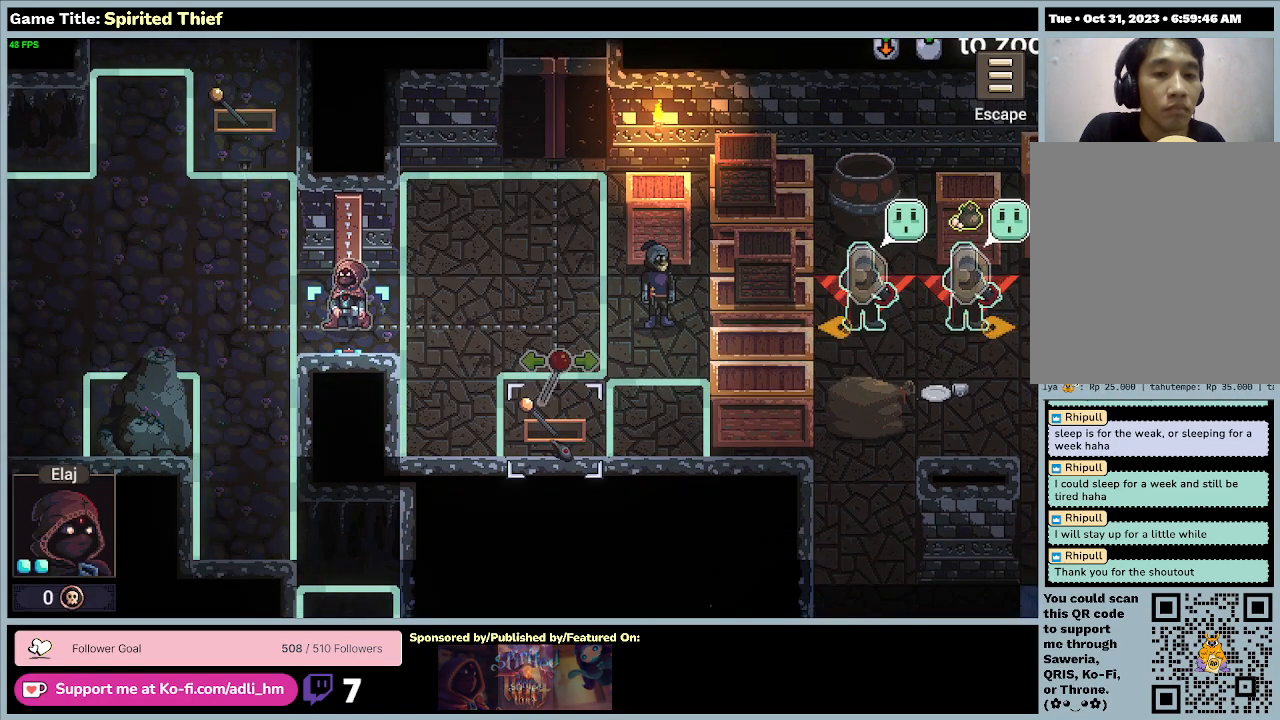
{"keys": ["s"], "mouse": [], "events": [[333, "s", "down"]]}
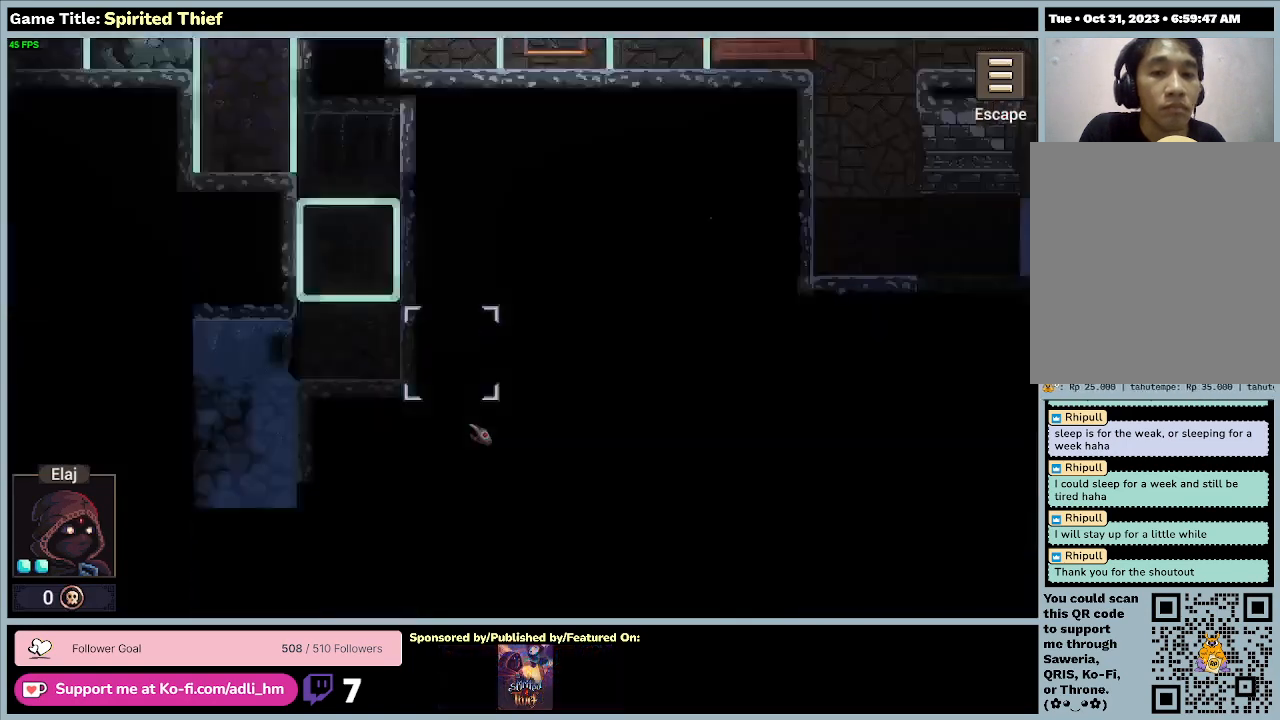
{"keys": ["s"], "mouse": [], "events": []}
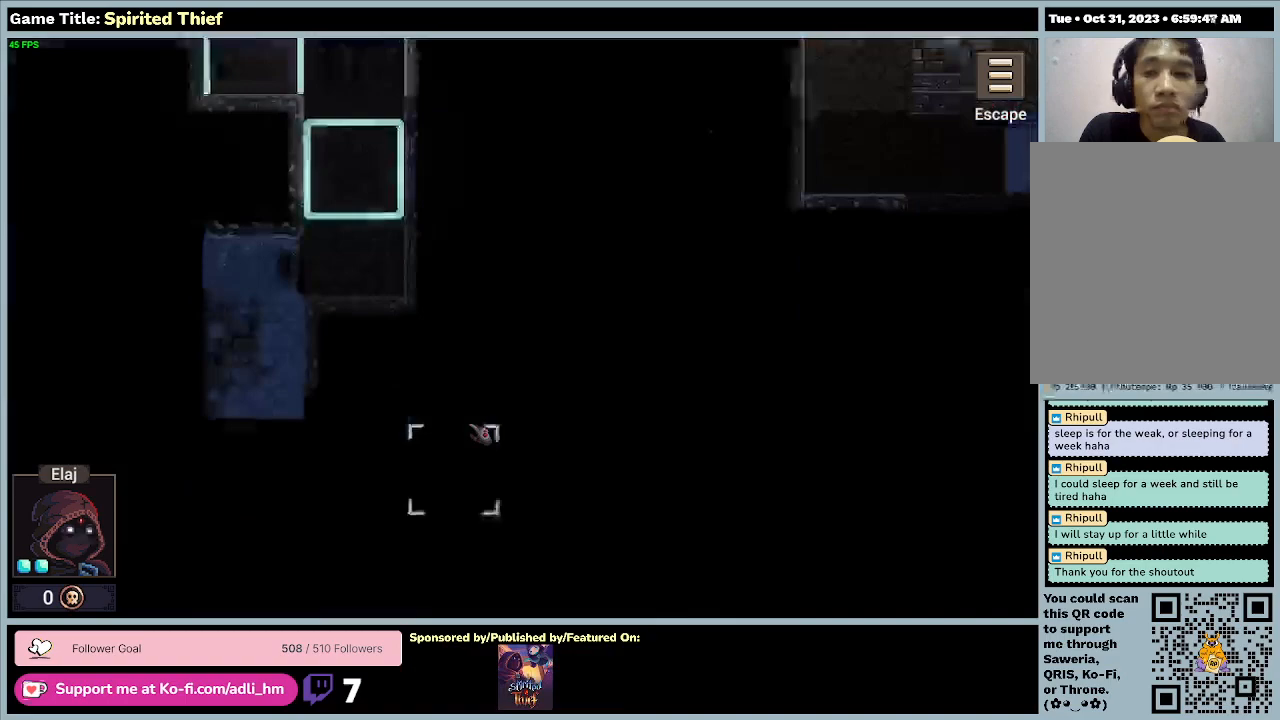
{"keys": [], "mouse": [], "events": [[333, "s", "up"]]}
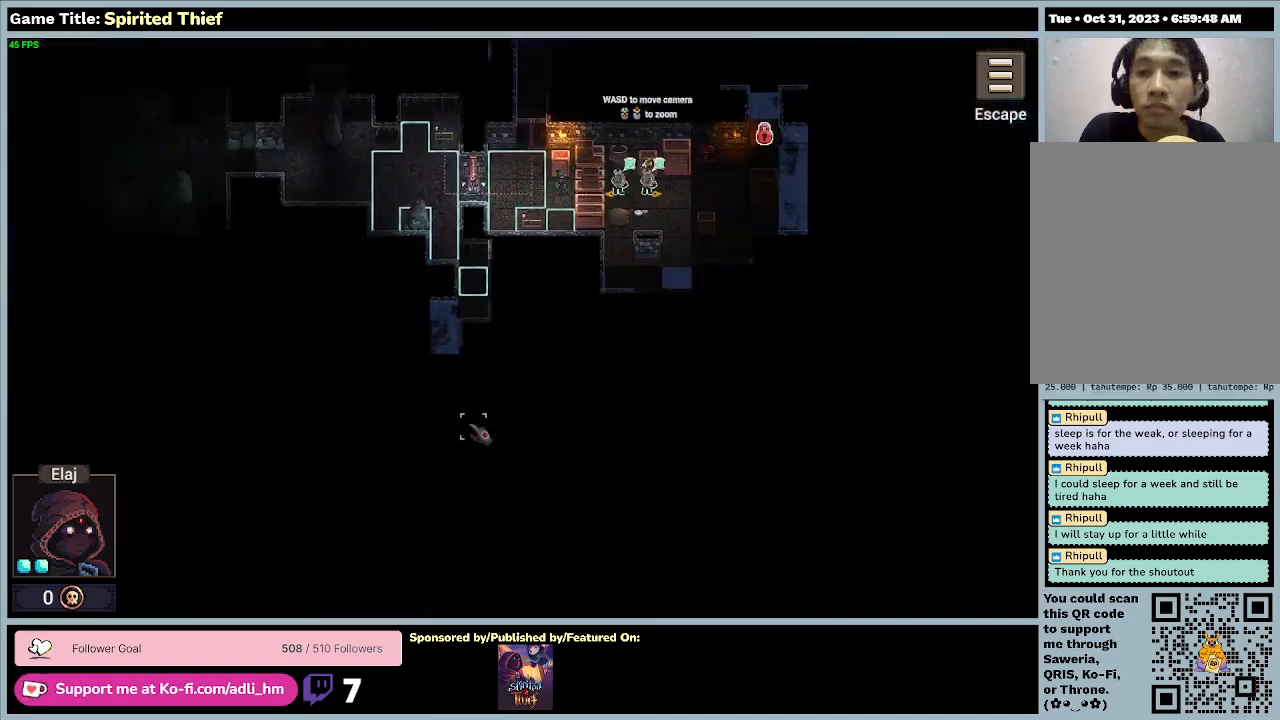
{"keys": ["a"], "mouse": [], "events": [[33, "a", "down"]]}
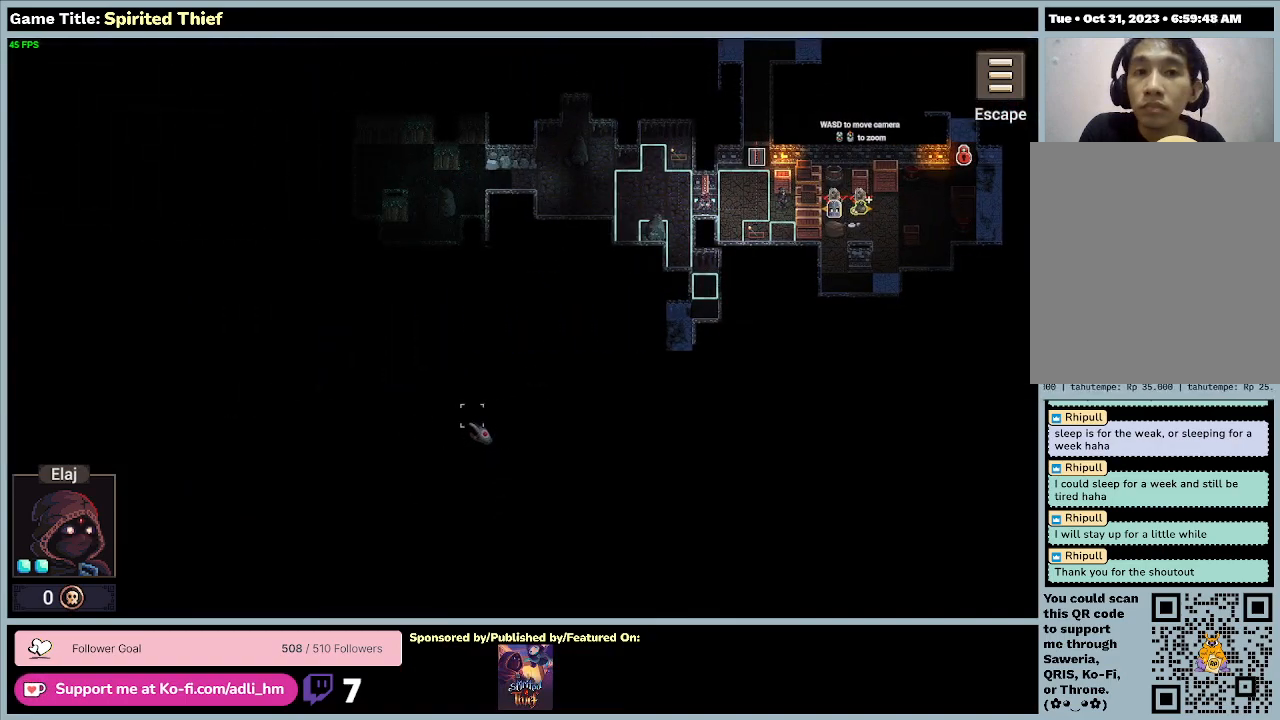
{"keys": ["w"], "mouse": [], "events": [[233, "a", "up"], [300, "w", "down"]]}
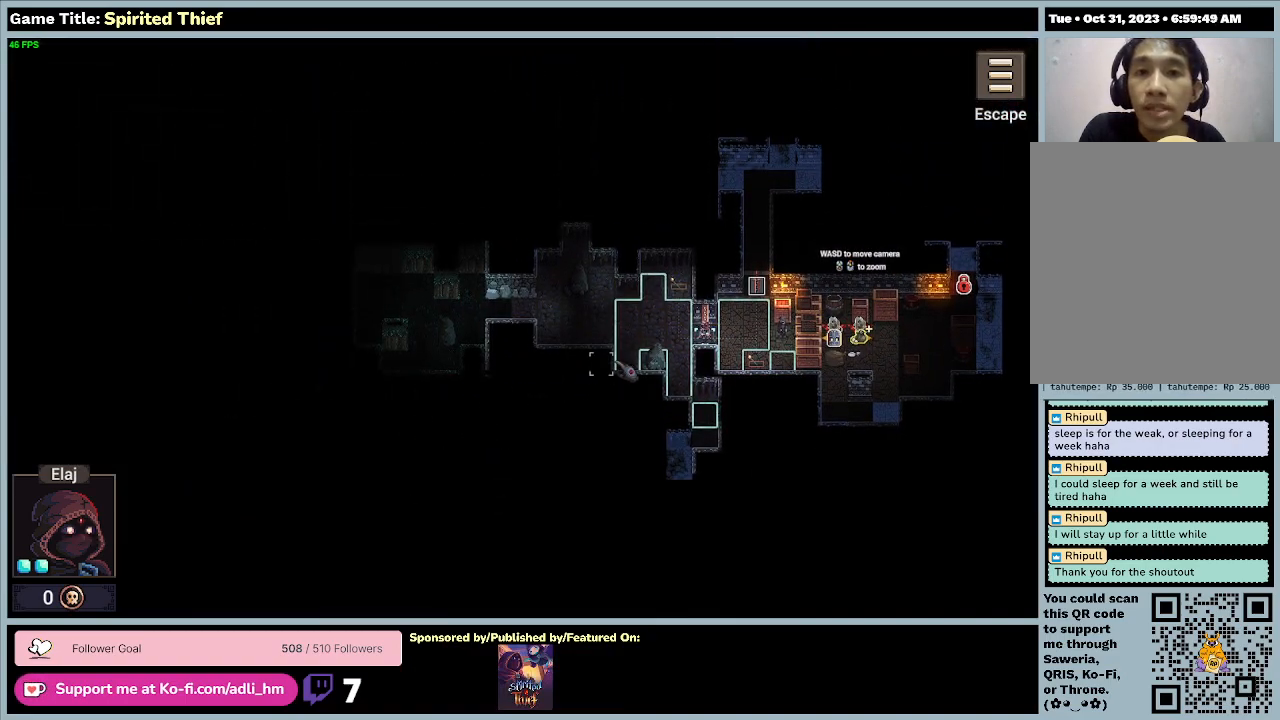
{"keys": [], "mouse": [], "events": [[267, "w", "up"]]}
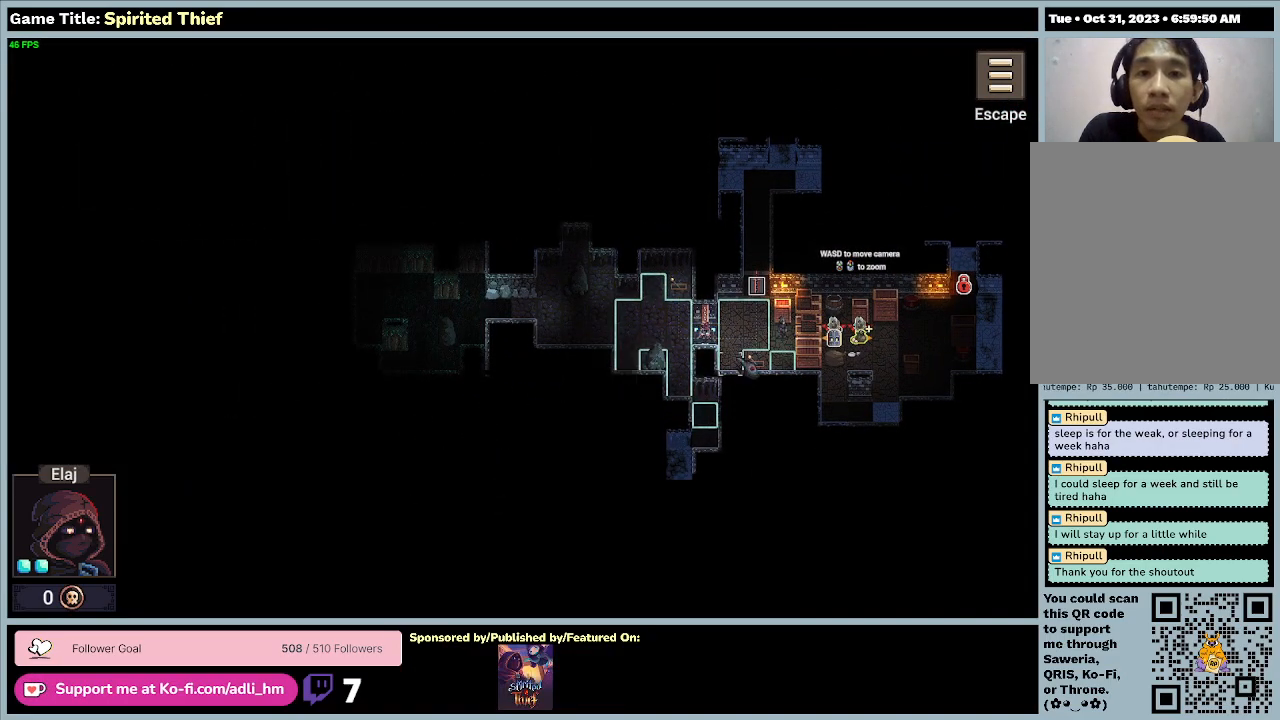
{"keys": ["d"], "mouse": [], "events": [[67, "d", "down"]]}
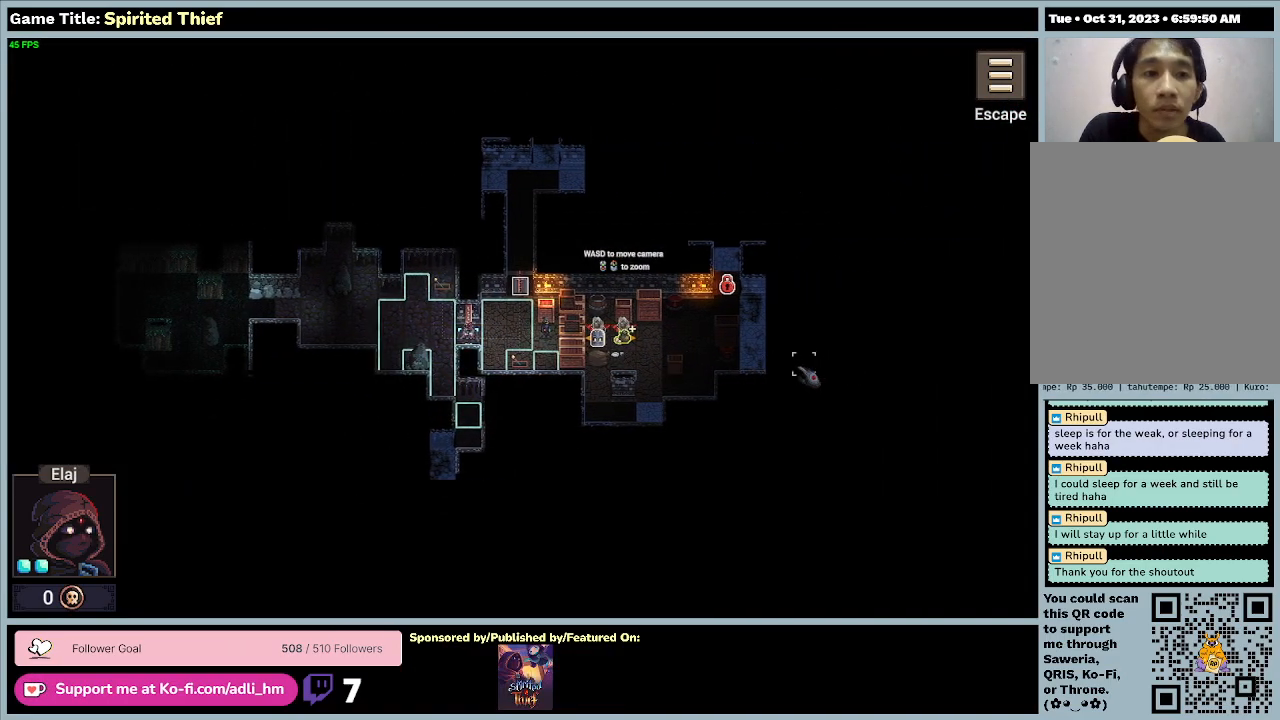
{"keys": [], "mouse": [], "events": [[167, "d", "up"]]}
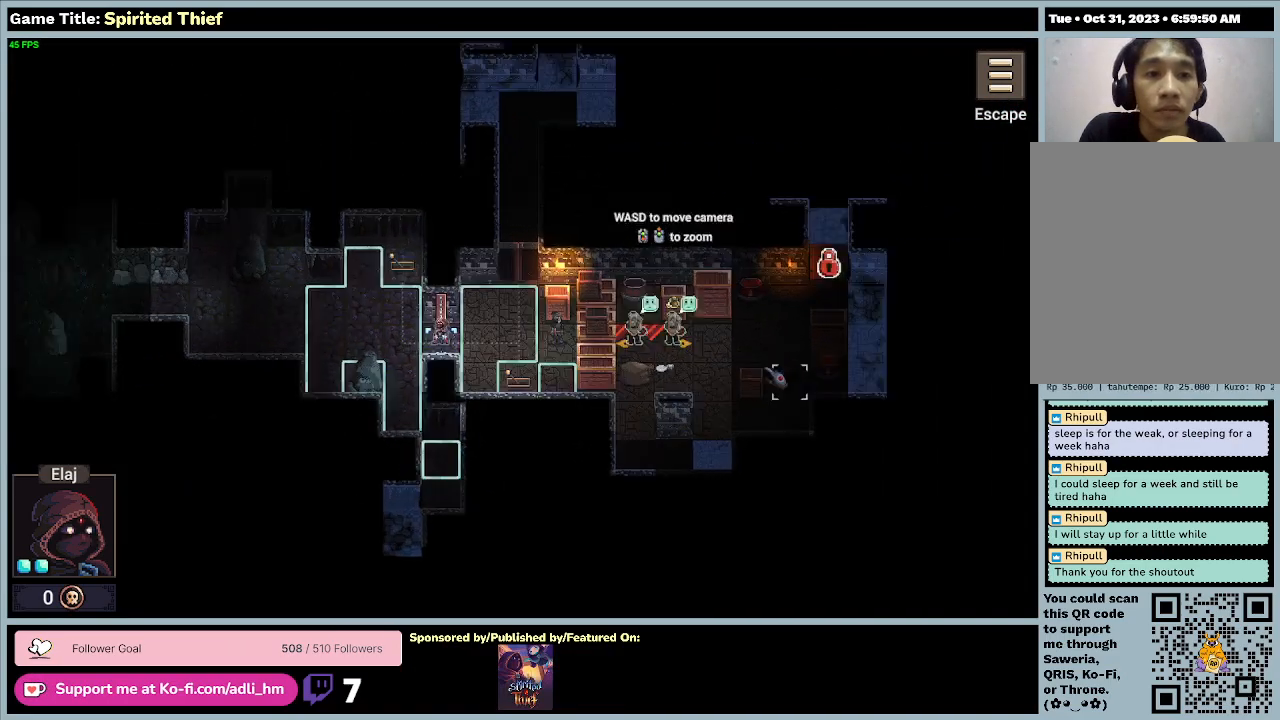
{"keys": [], "mouse": [], "events": []}
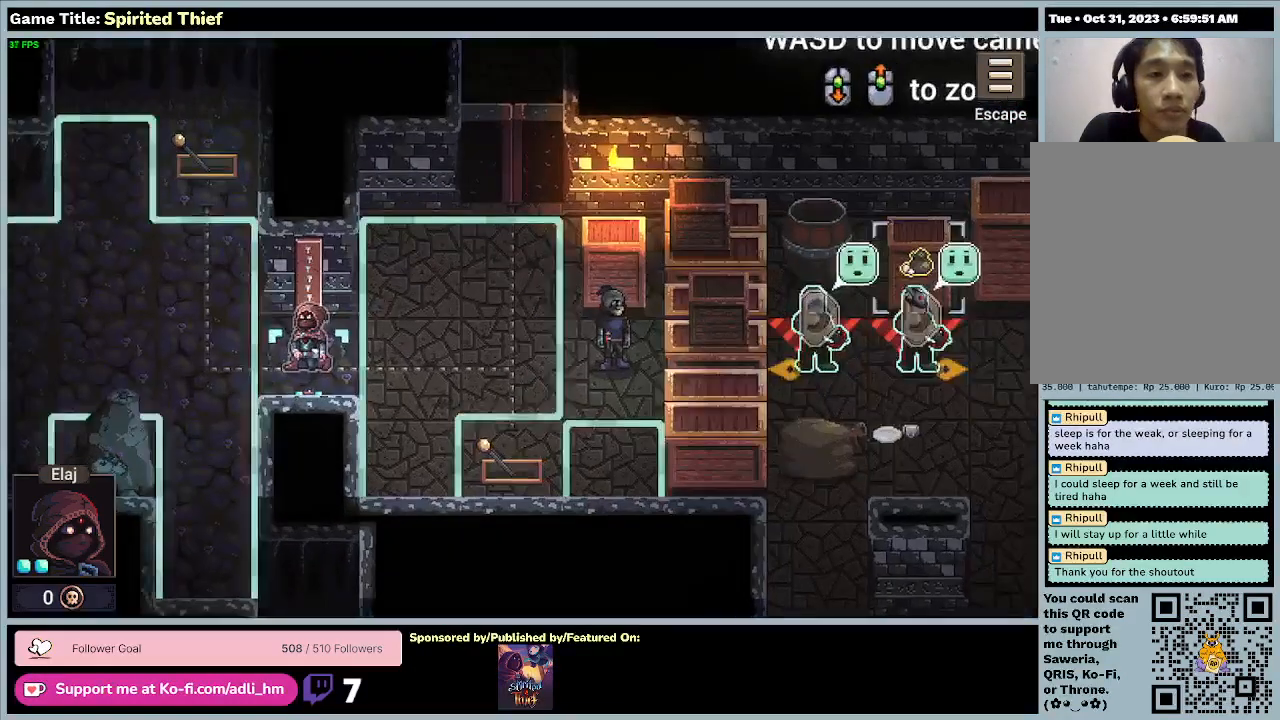
{"keys": ["d"], "mouse": [], "events": [[333, "d", "down"]]}
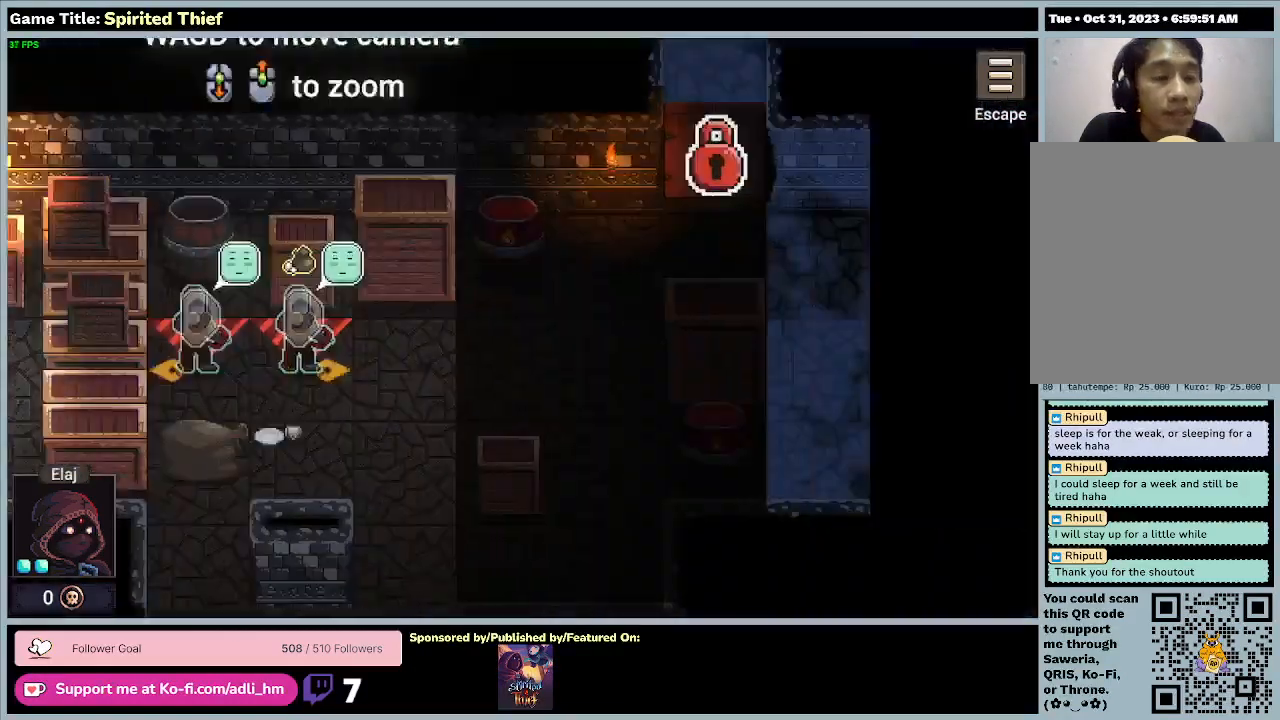
{"keys": [], "mouse": [], "events": [[300, "d", "up"]]}
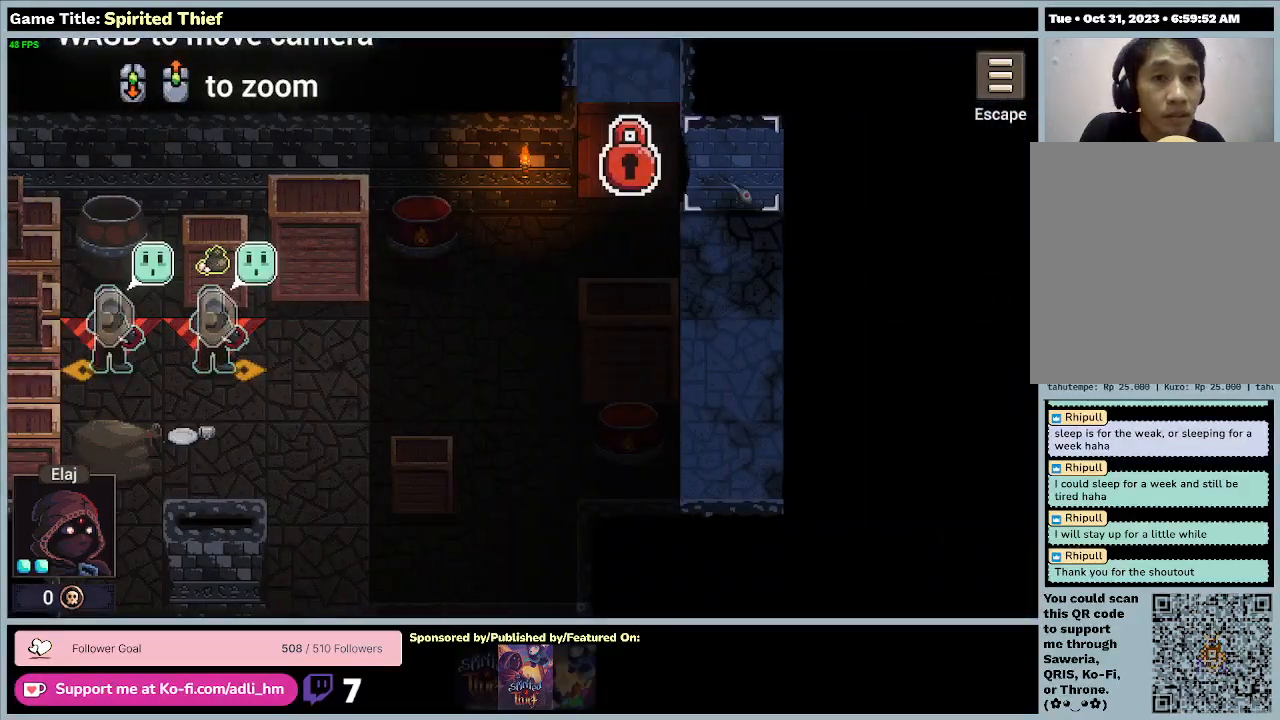
{"keys": [], "mouse": [], "events": []}
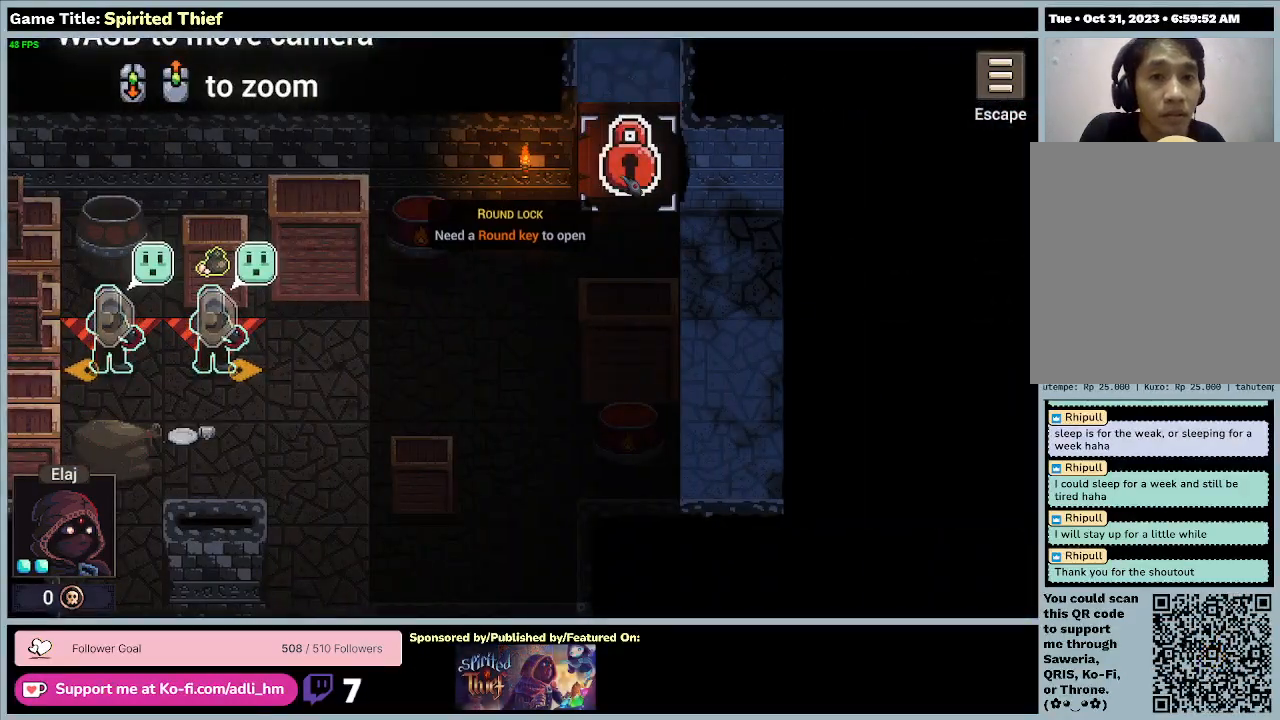
{"keys": [], "mouse": [], "events": []}
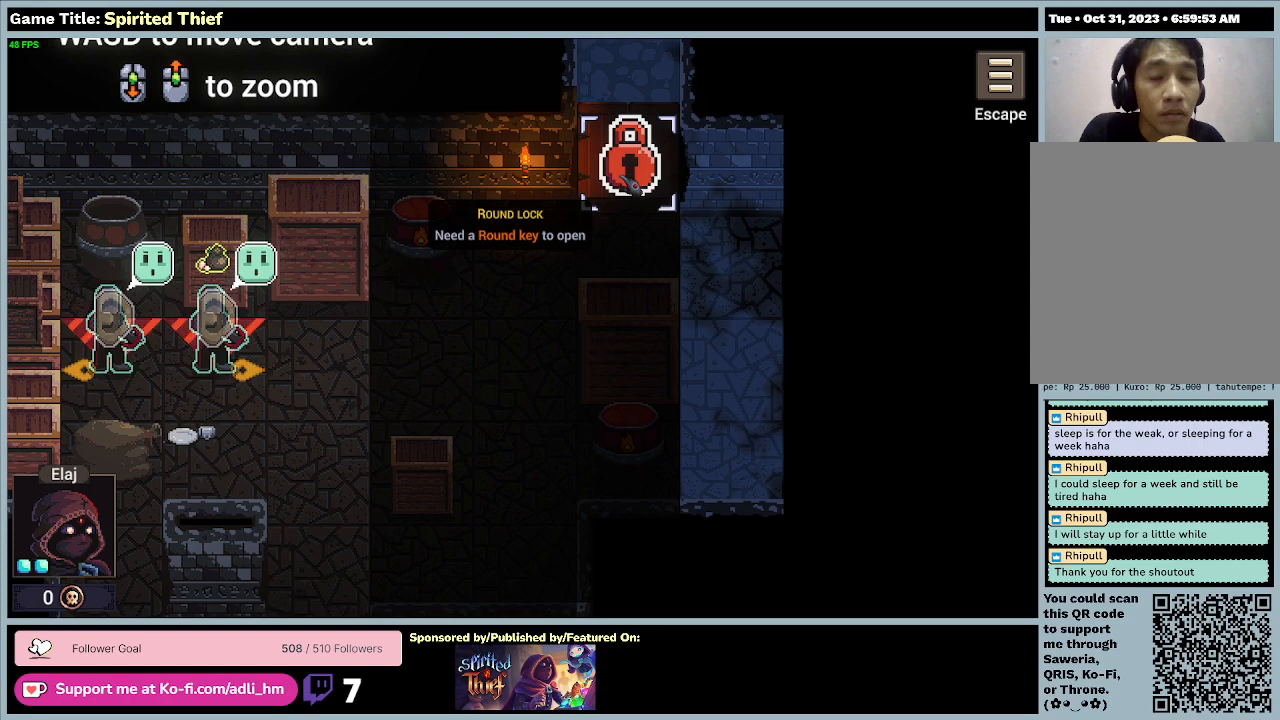
{"keys": ["a"], "mouse": [], "events": [[200, "a", "down"]]}
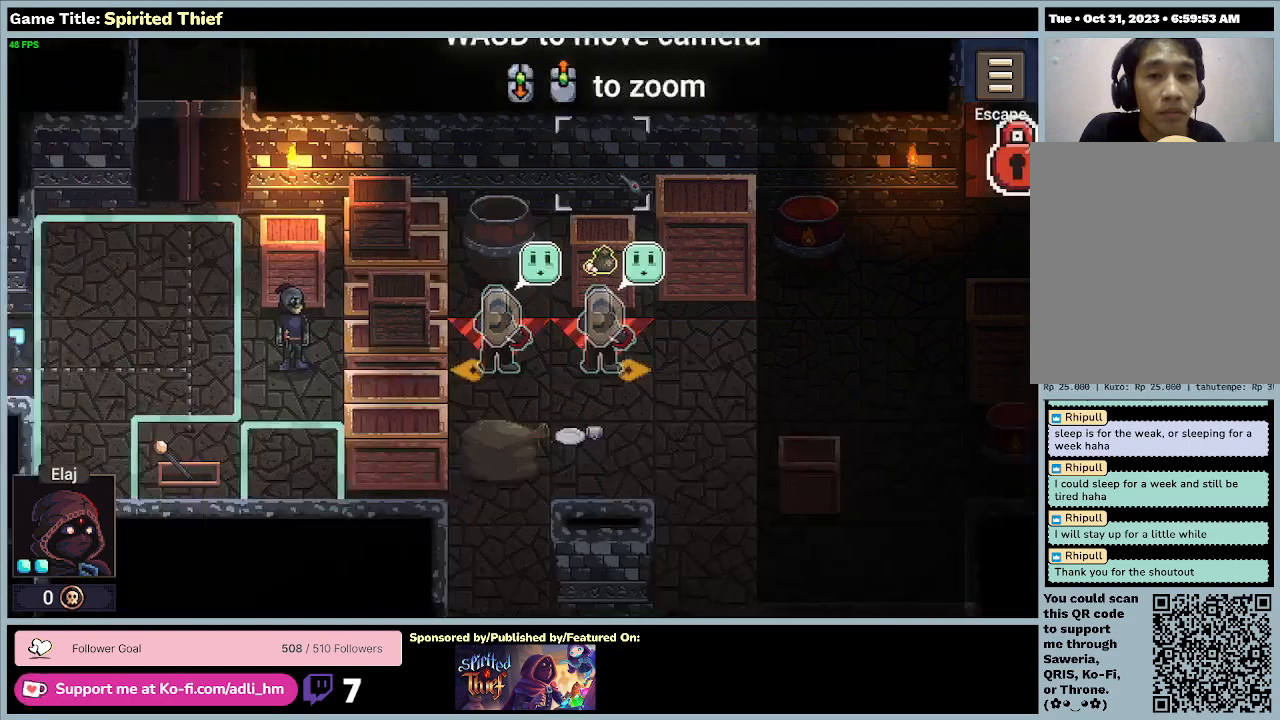
{"keys": [], "mouse": [], "events": [[167, "a", "up"]]}